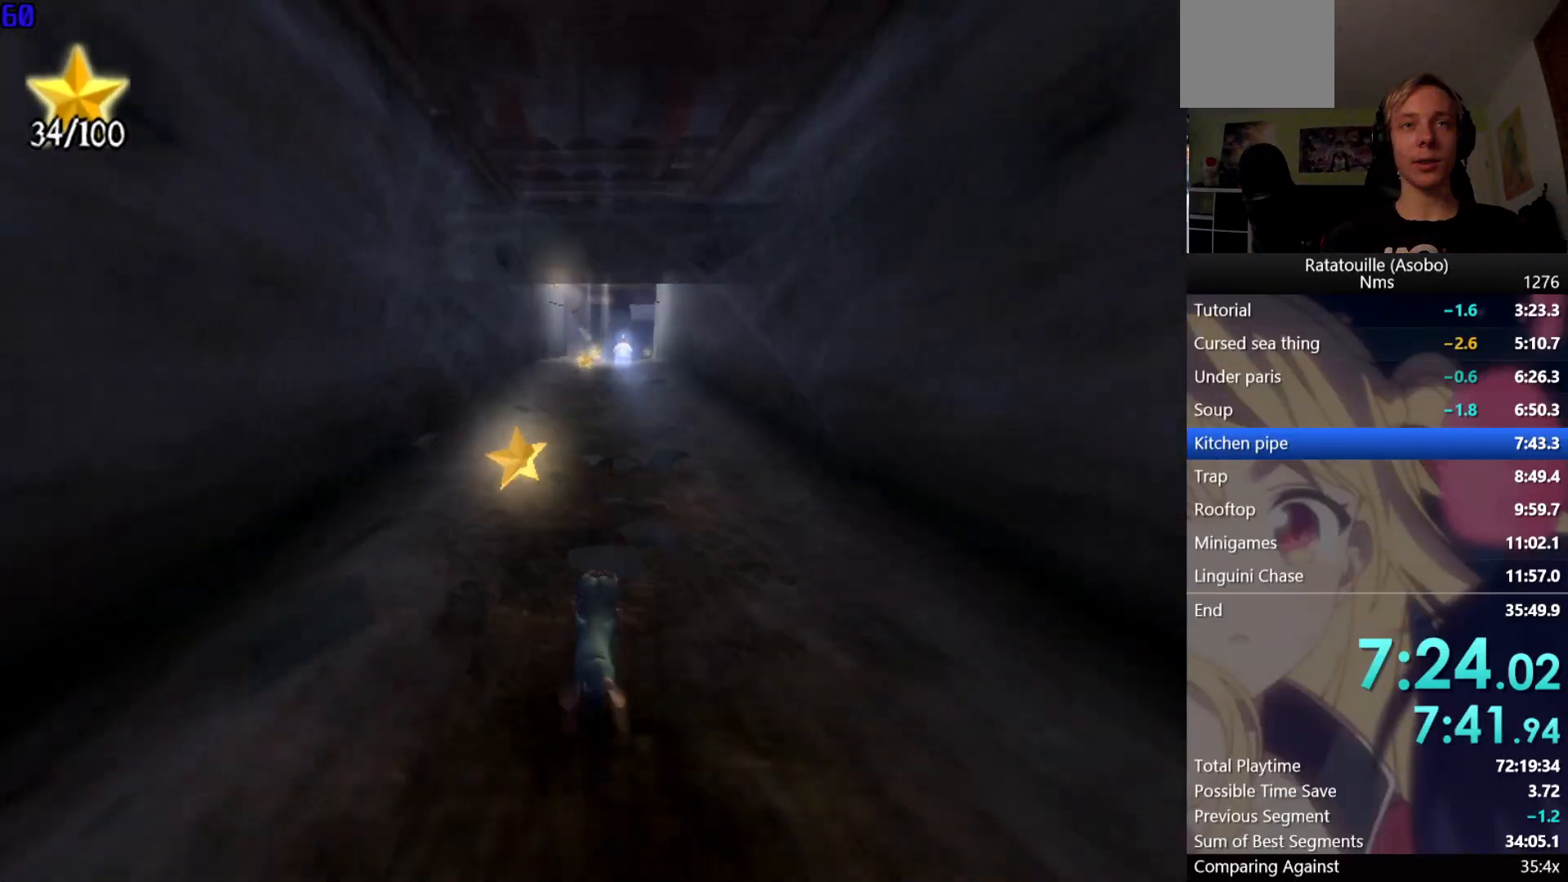
Gameplay with a controller (Xbox layout); each line is a JSON object with the inputs held at the frame after it. "button_events" lists button changes between this image and that frame as [ms after this image, input, new state], when the widget could be followed in between (sticks are given only as held states). Not read: L2 R2.
{"buttons": [], "left_stick": "up-right", "right_stick": "center", "button_events": []}
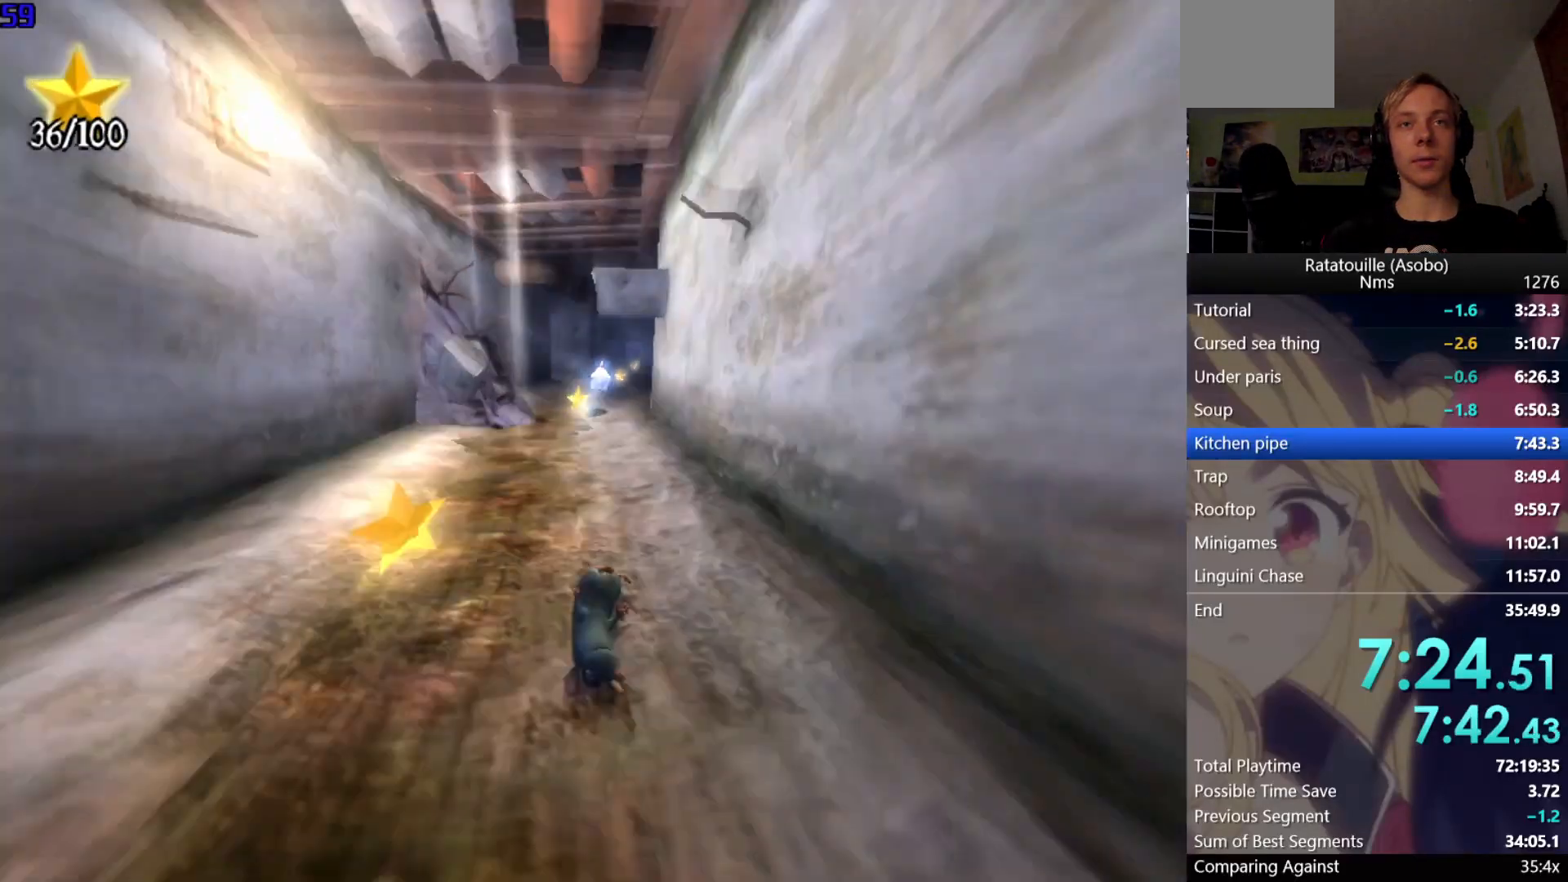
{"buttons": [], "left_stick": "center", "right_stick": "center", "button_events": []}
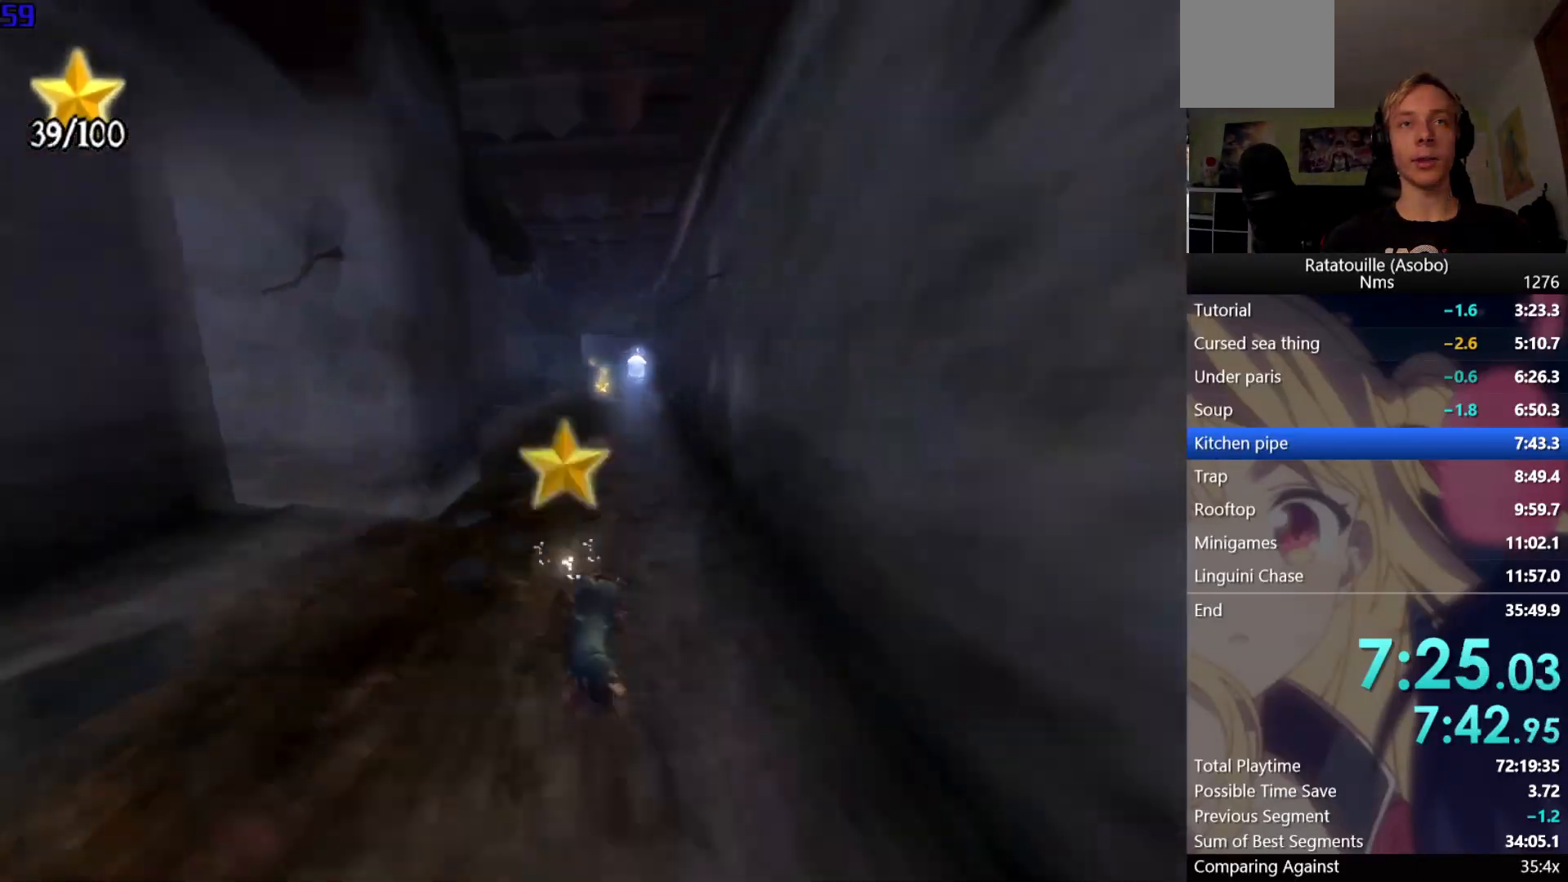
{"buttons": [], "left_stick": "left", "right_stick": "center", "button_events": []}
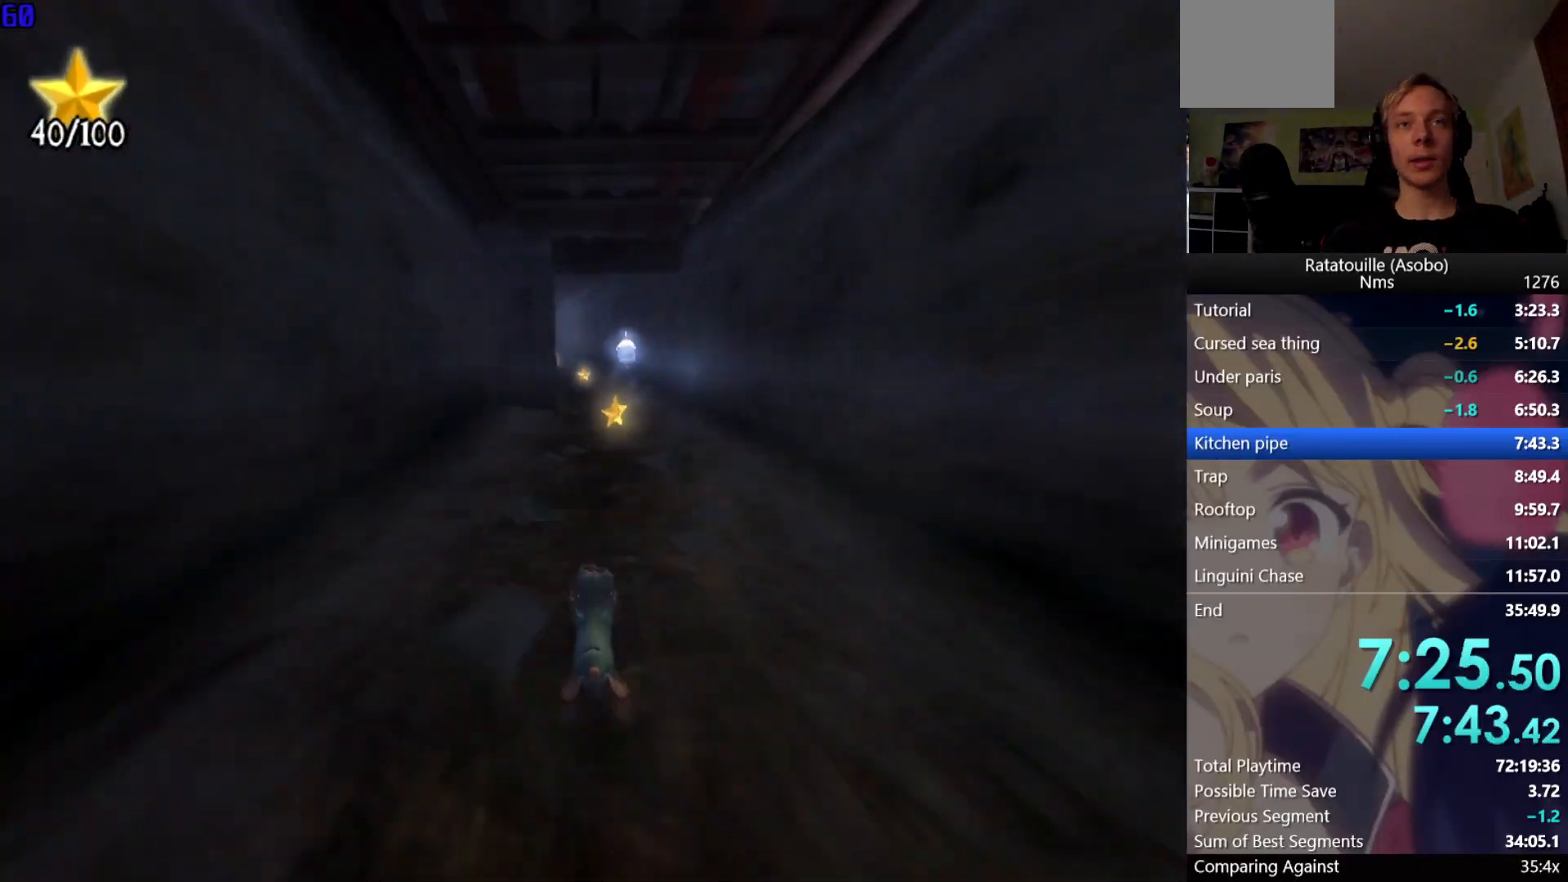
{"buttons": [], "left_stick": "left", "right_stick": "center", "button_events": []}
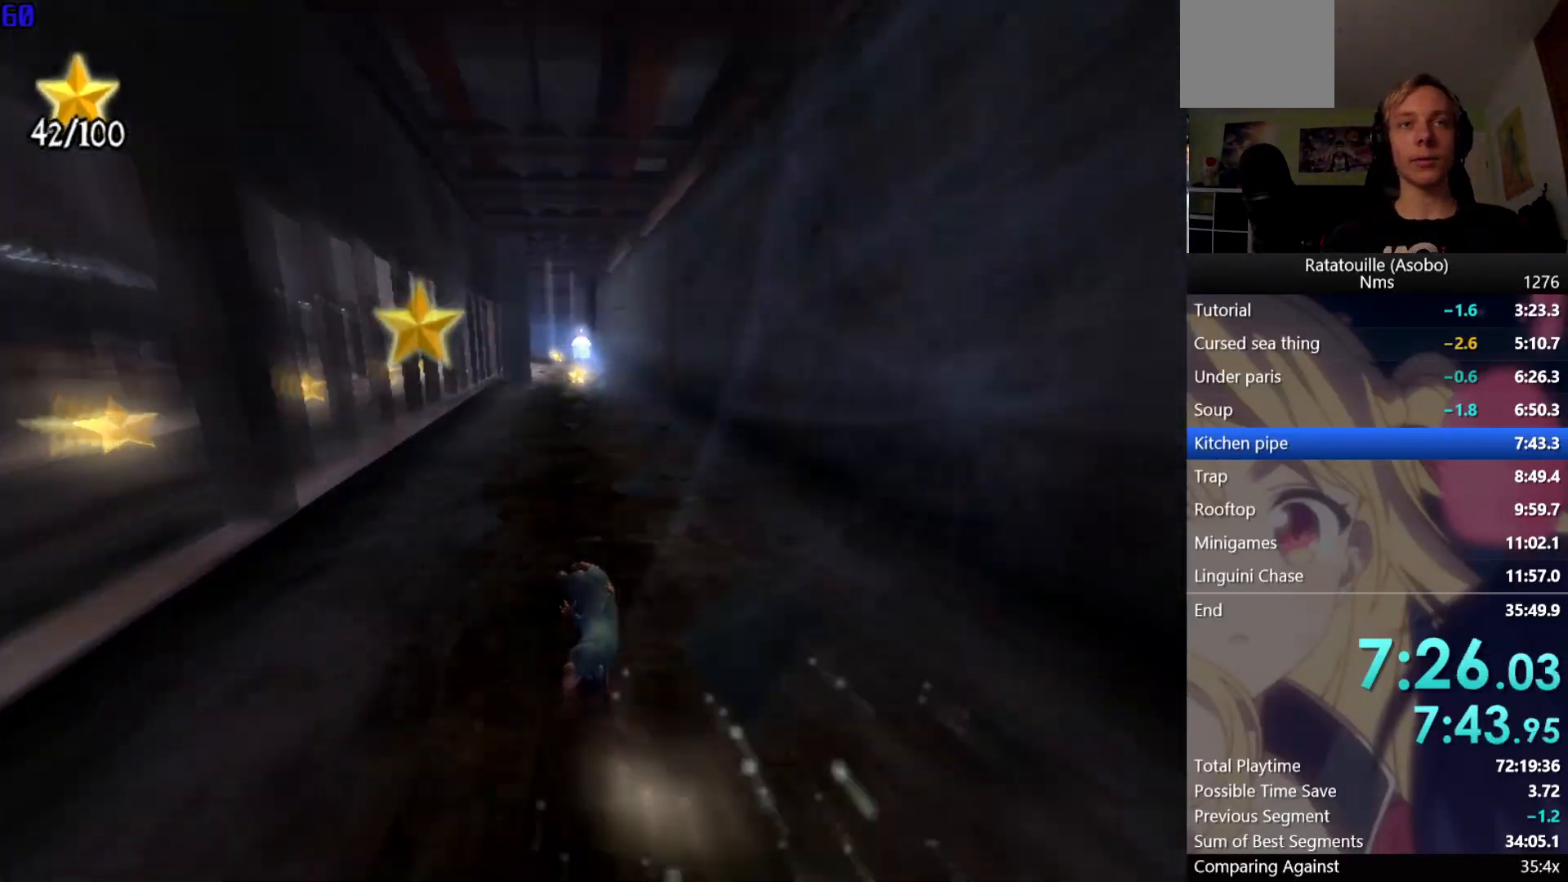
{"buttons": [], "left_stick": "center", "right_stick": "center", "button_events": []}
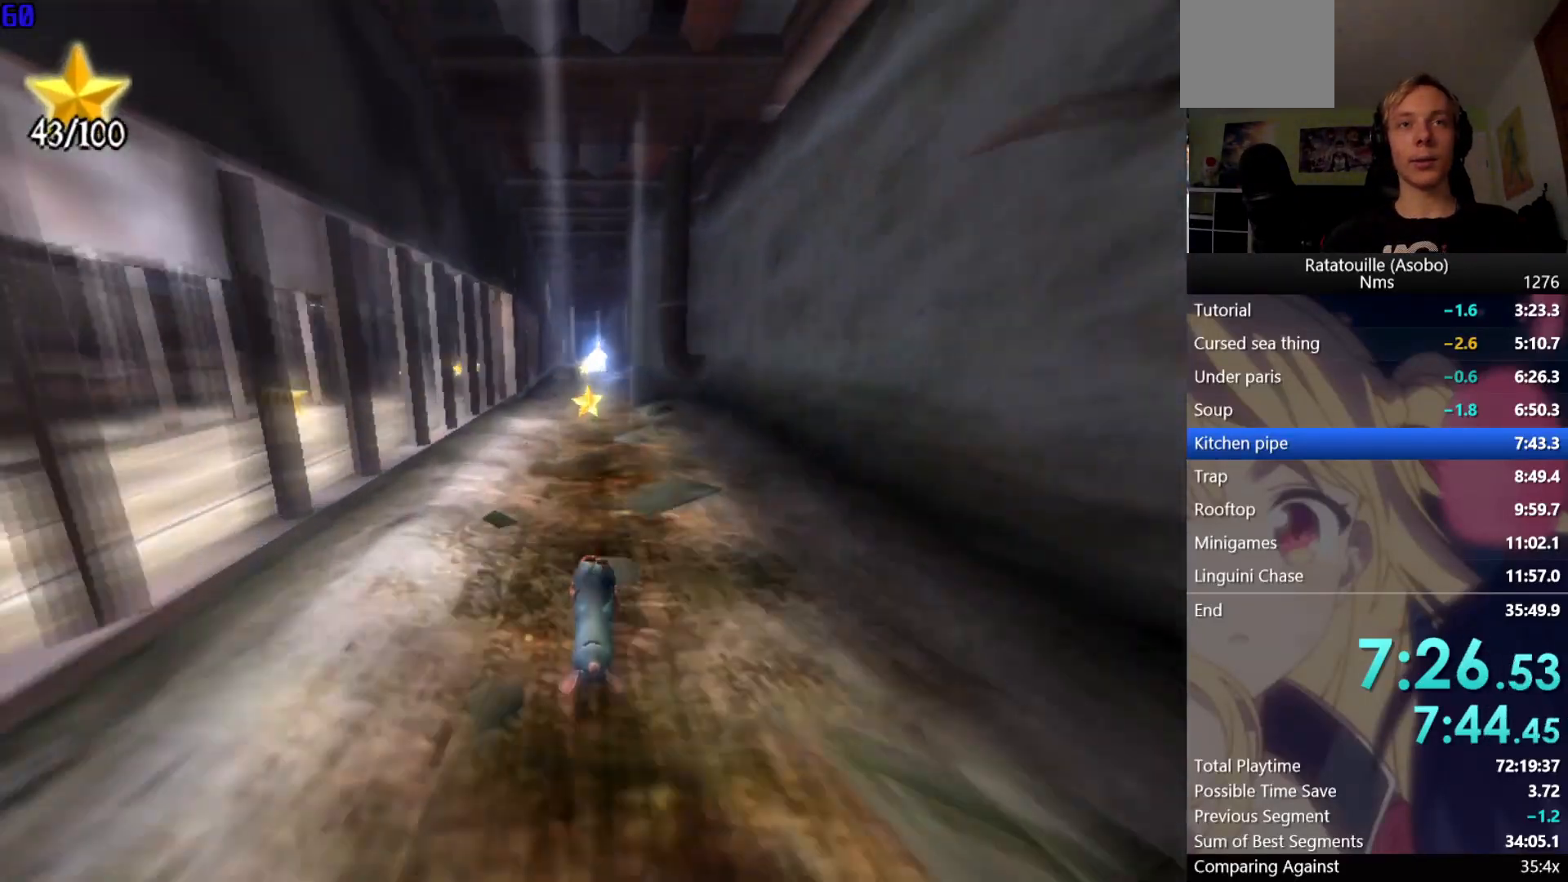
{"buttons": [], "left_stick": "up-left", "right_stick": "center", "button_events": []}
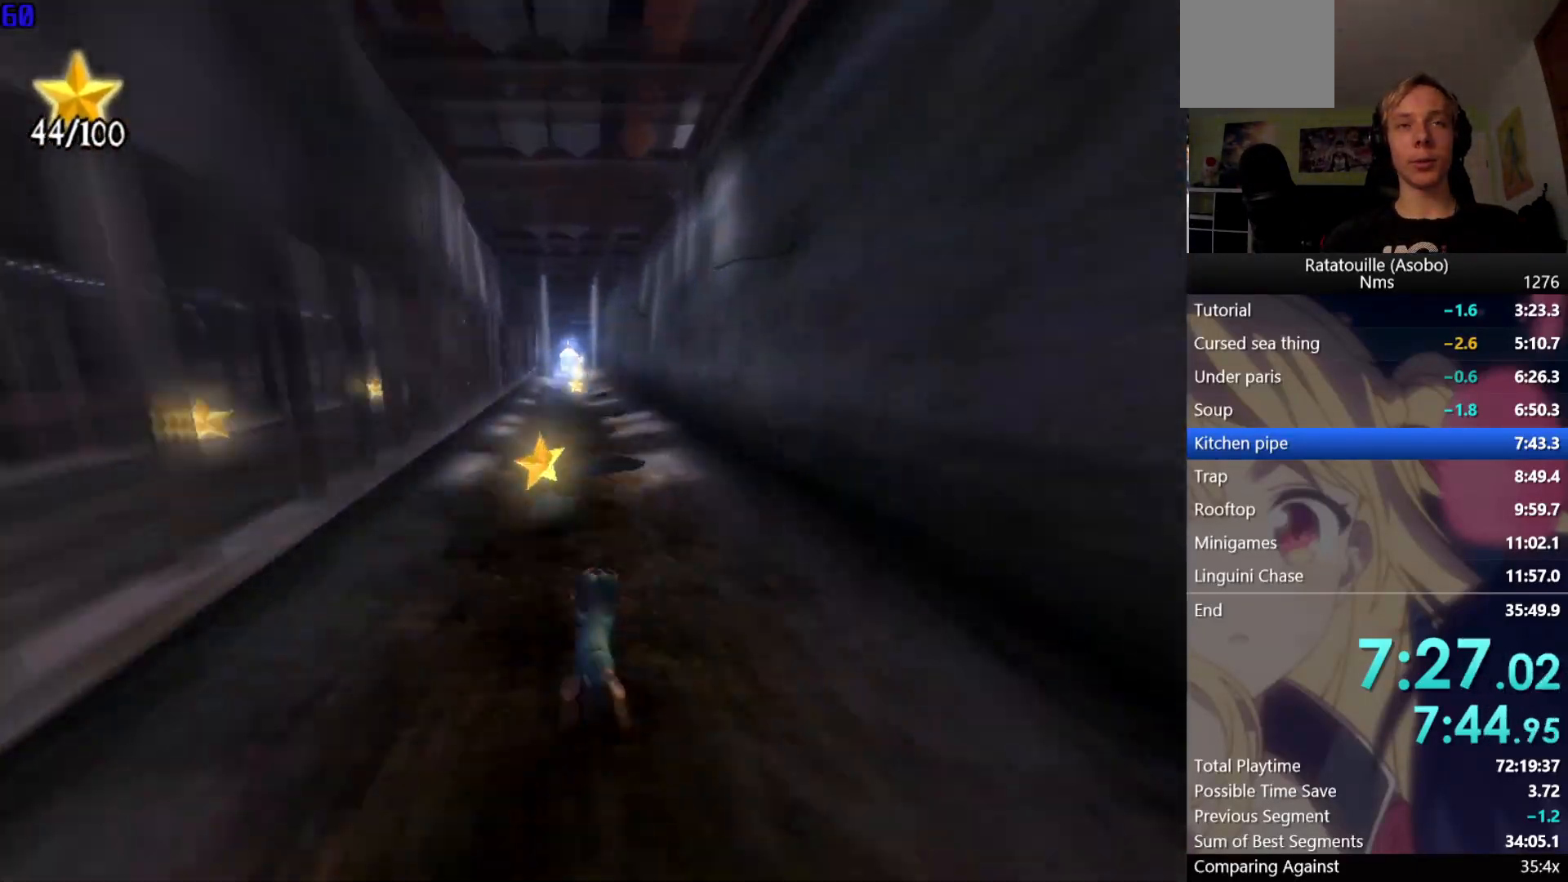
{"buttons": [], "left_stick": "left", "right_stick": "center", "button_events": []}
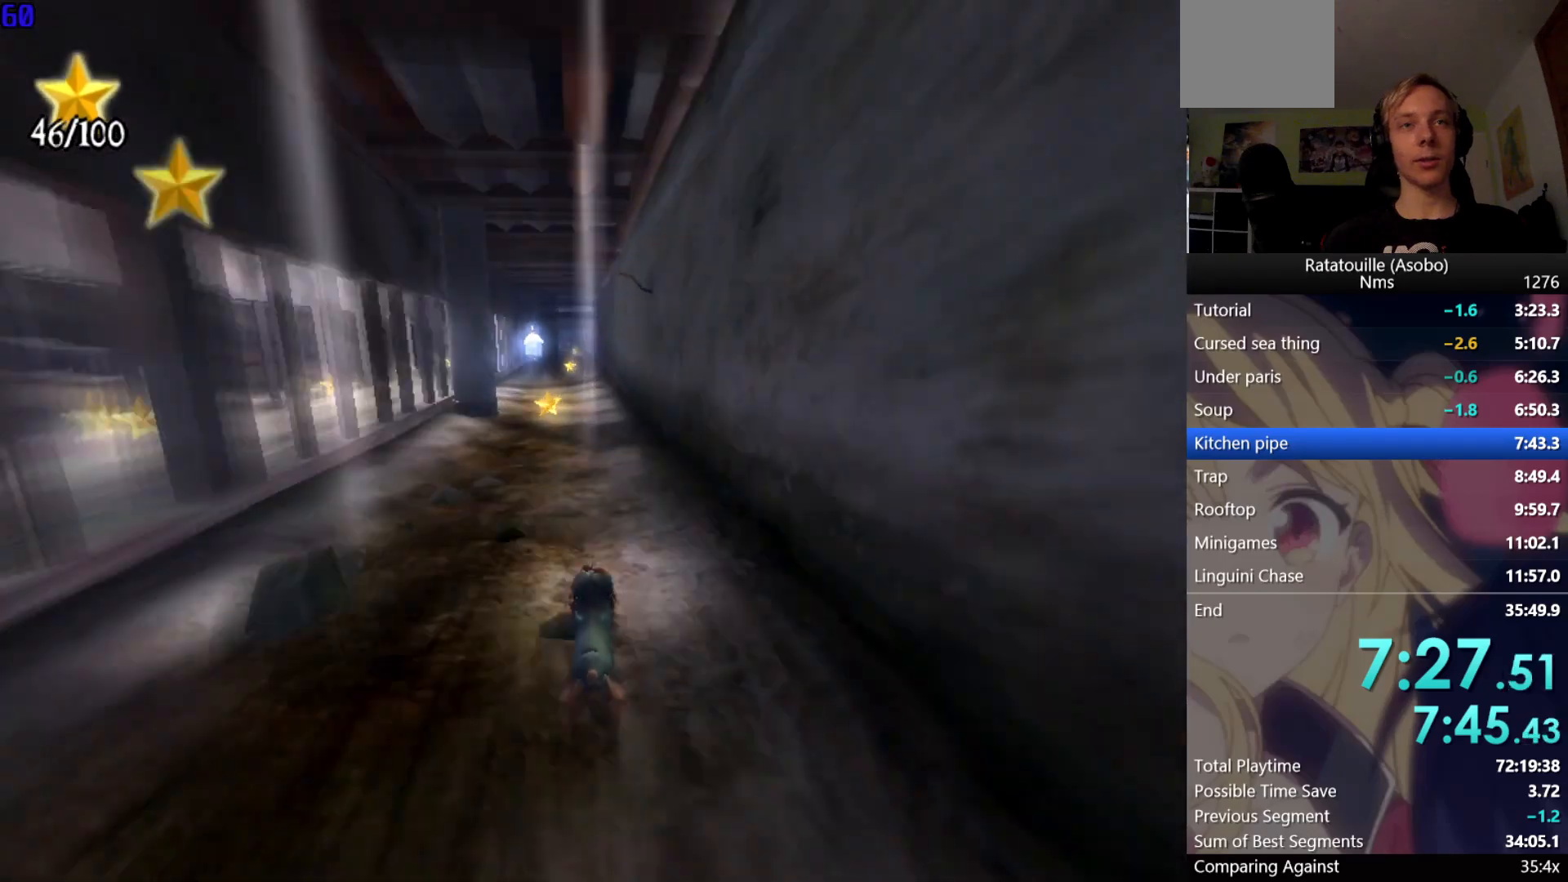
{"buttons": [], "left_stick": "center", "right_stick": "center", "button_events": []}
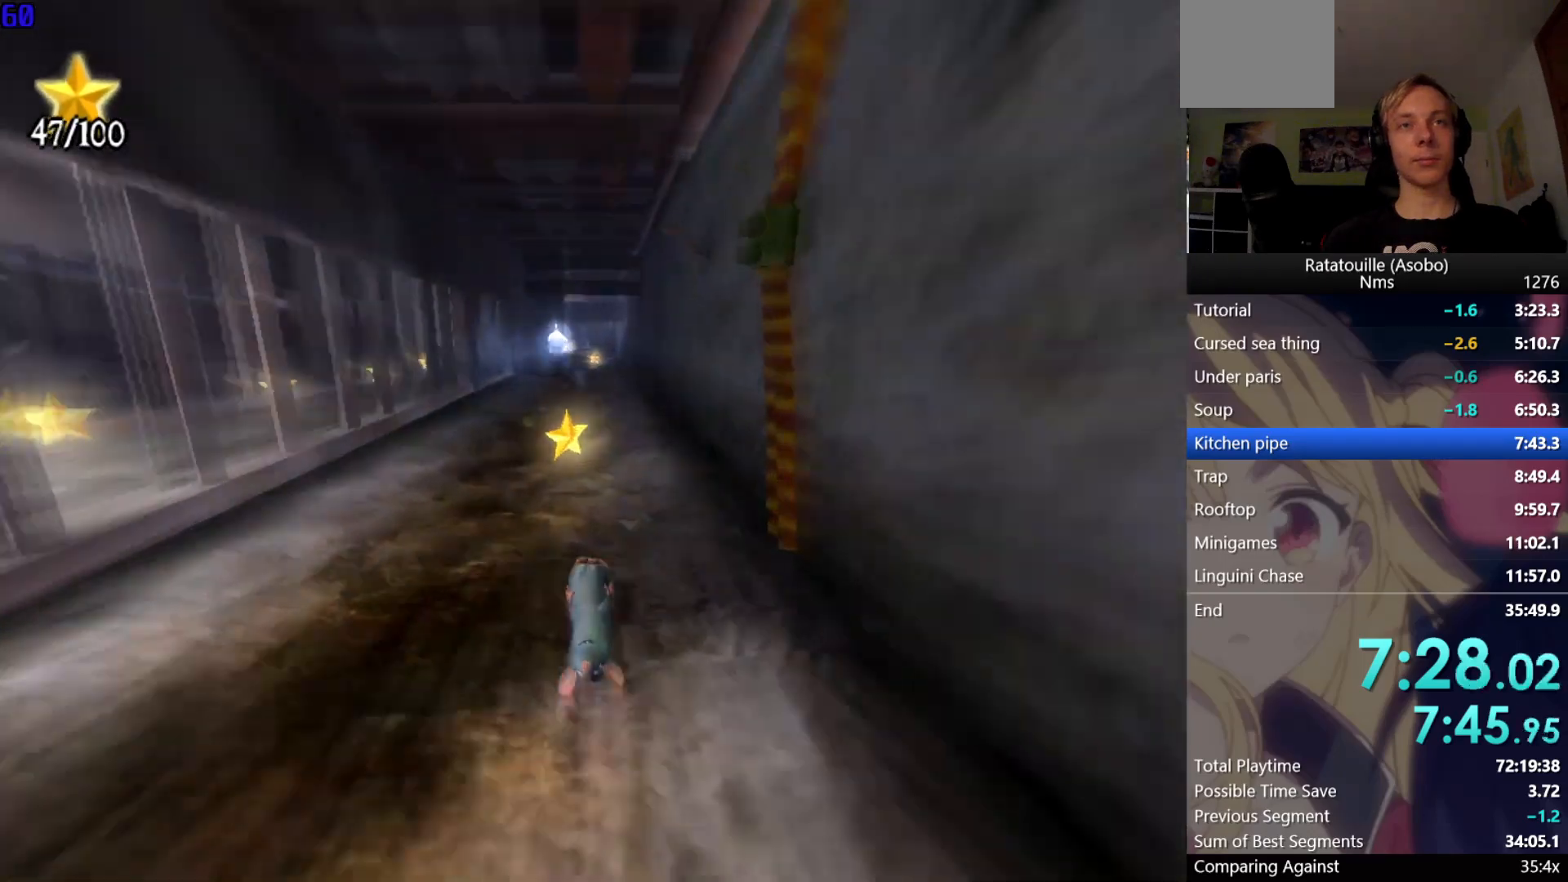
{"buttons": [], "left_stick": "left", "right_stick": "center", "button_events": []}
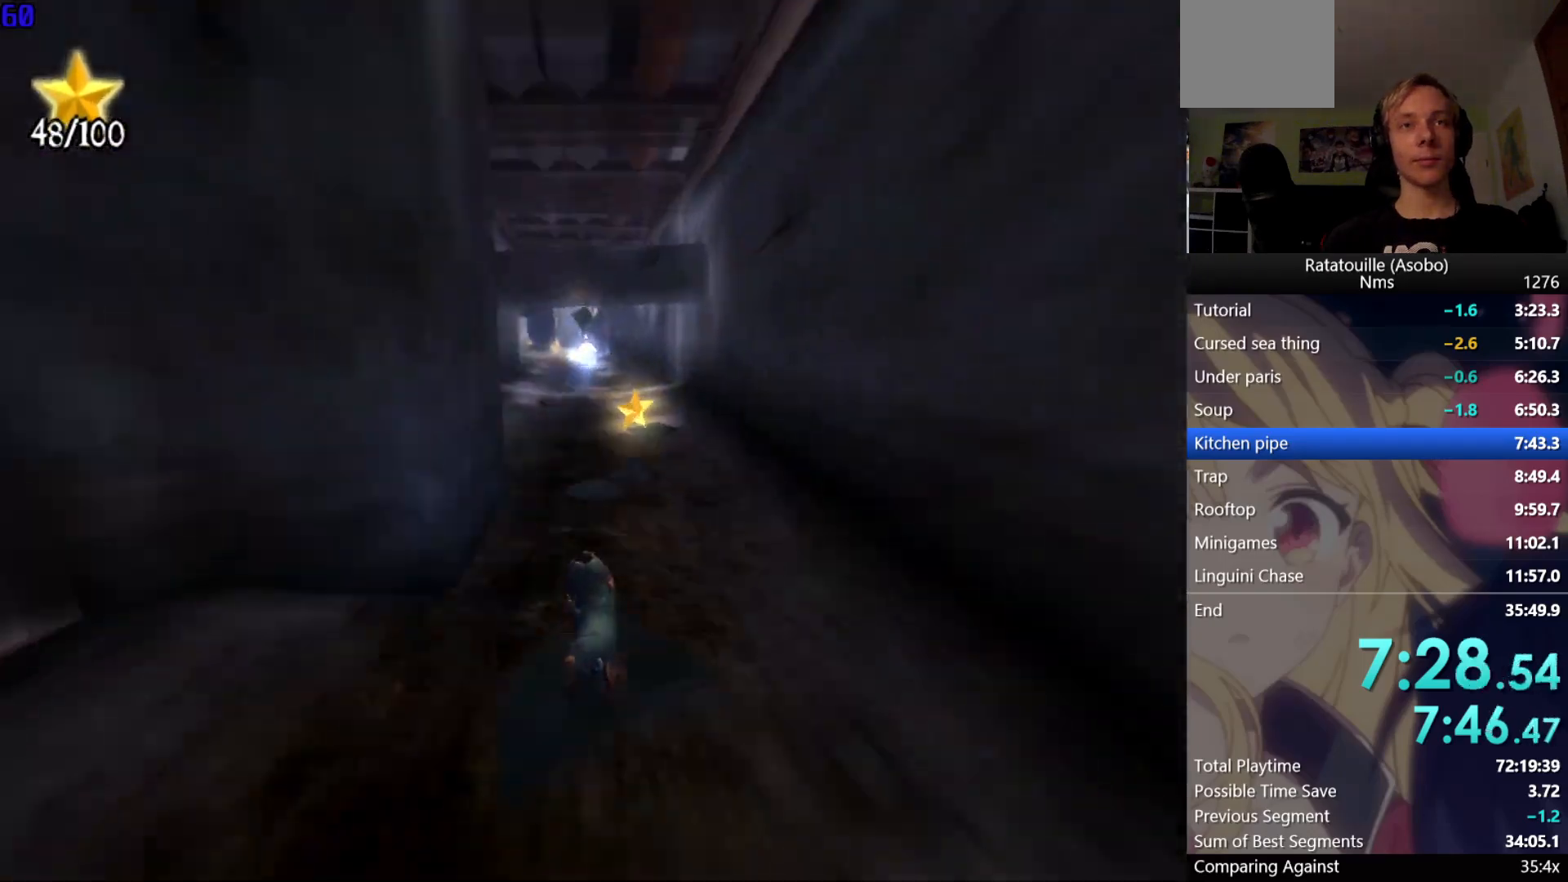
{"buttons": [], "left_stick": "up-left", "right_stick": "center", "button_events": []}
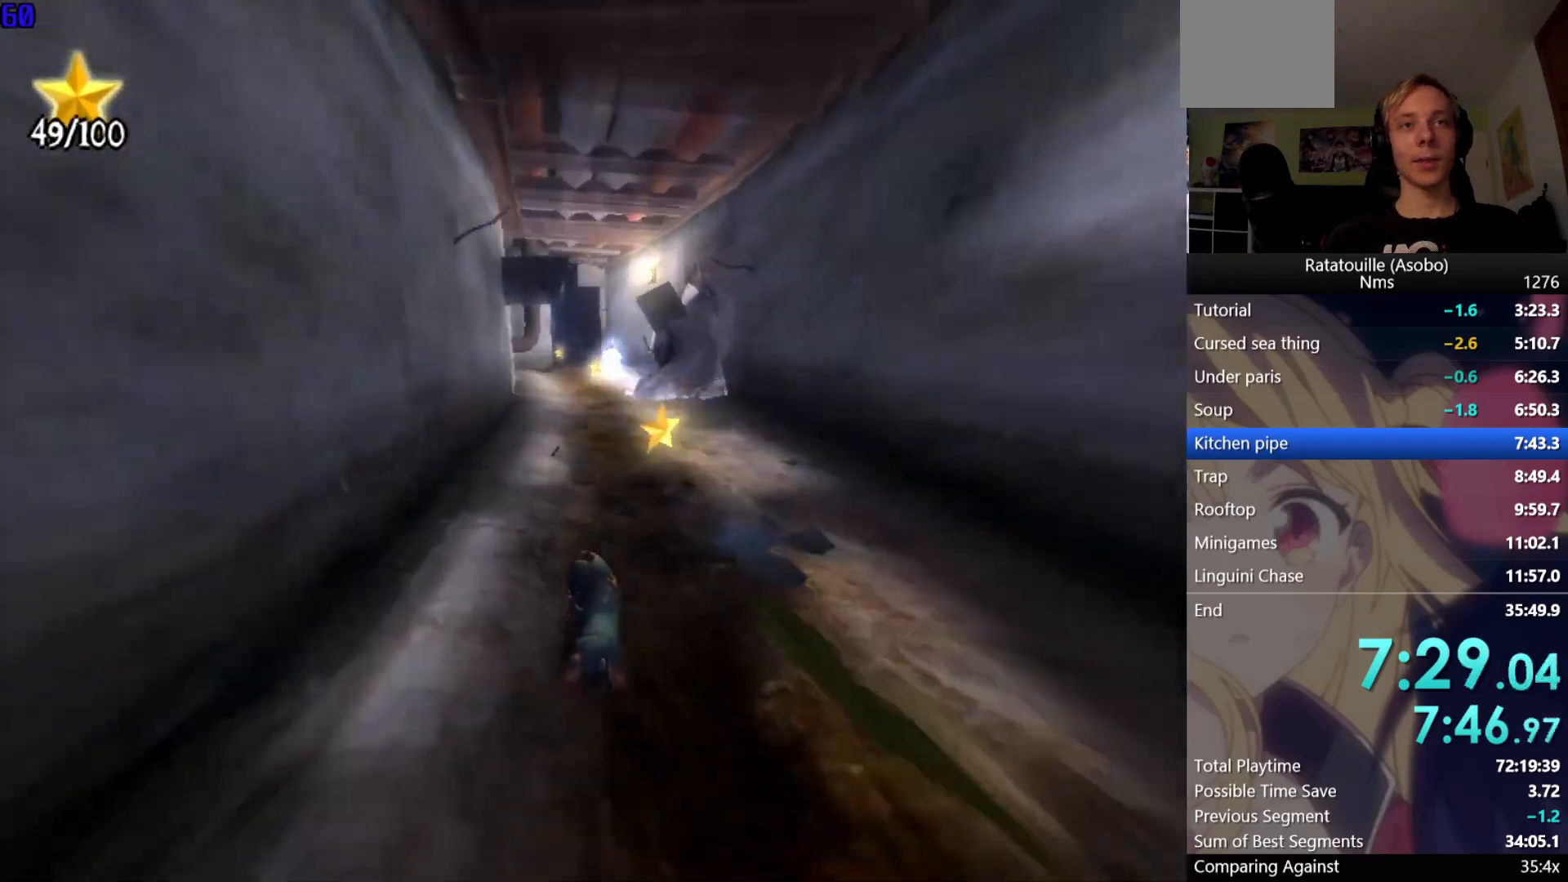
{"buttons": [], "left_stick": "up-left", "right_stick": "center", "button_events": []}
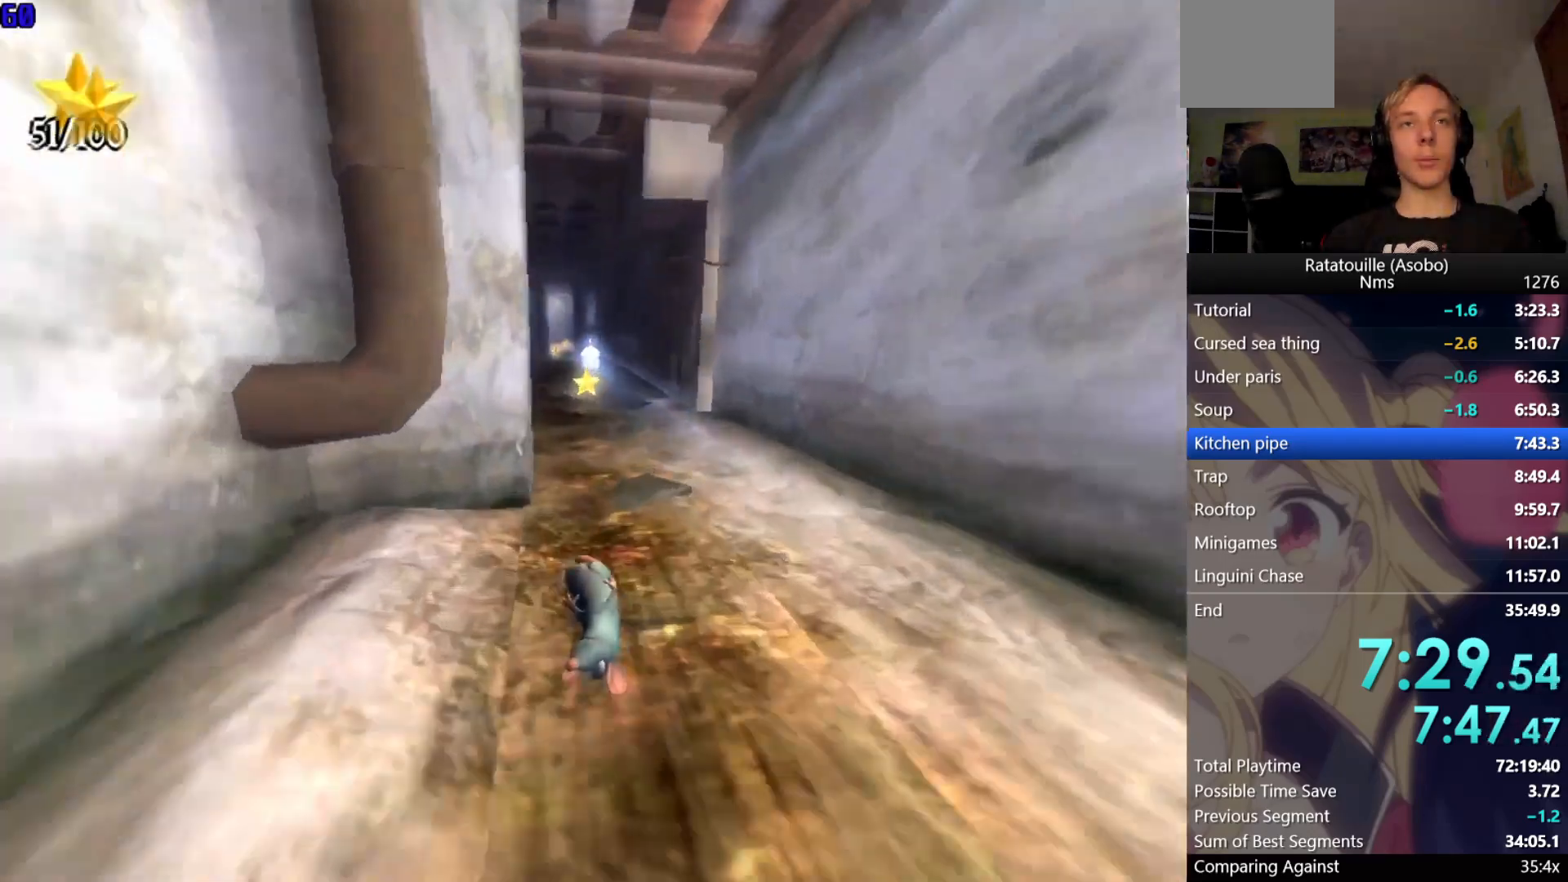
{"buttons": [], "left_stick": "center", "right_stick": "center", "button_events": []}
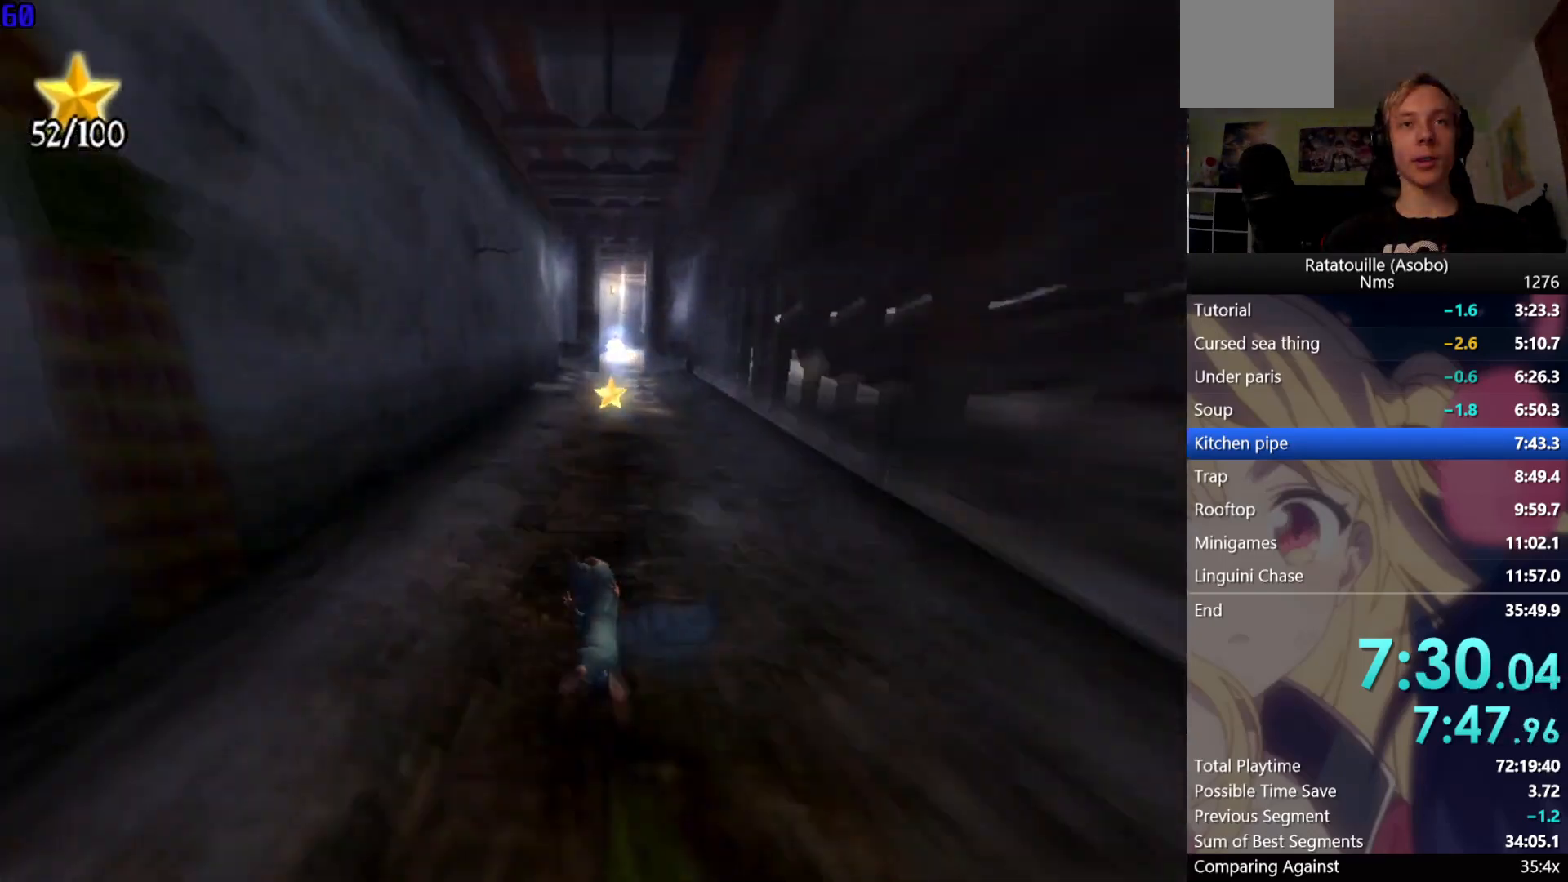
{"buttons": [], "left_stick": "right", "right_stick": "center", "button_events": []}
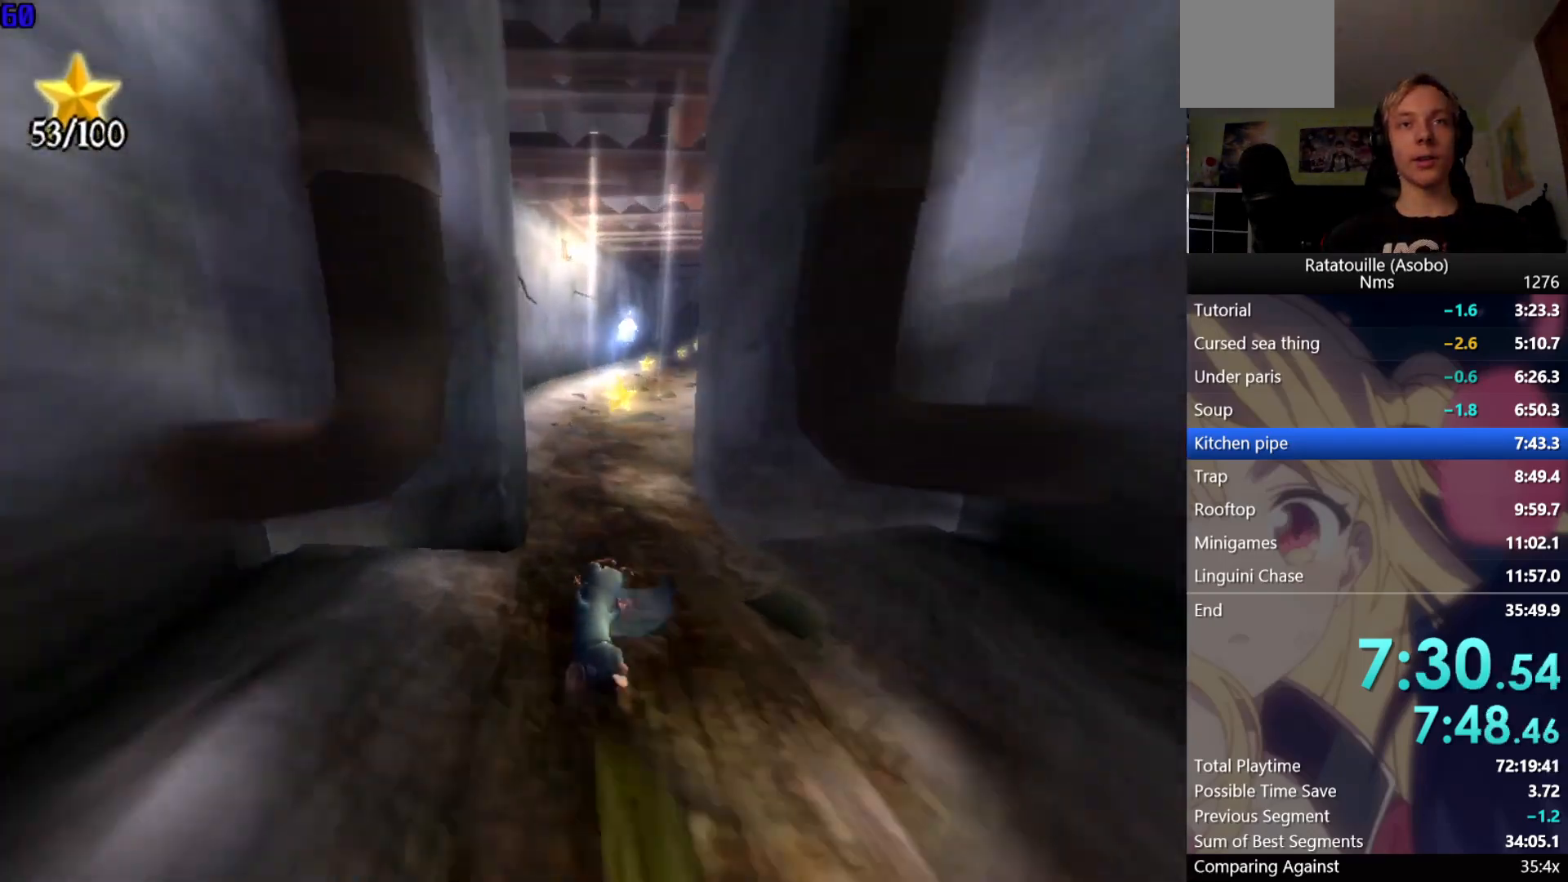
{"buttons": [], "left_stick": "right", "right_stick": "center", "button_events": []}
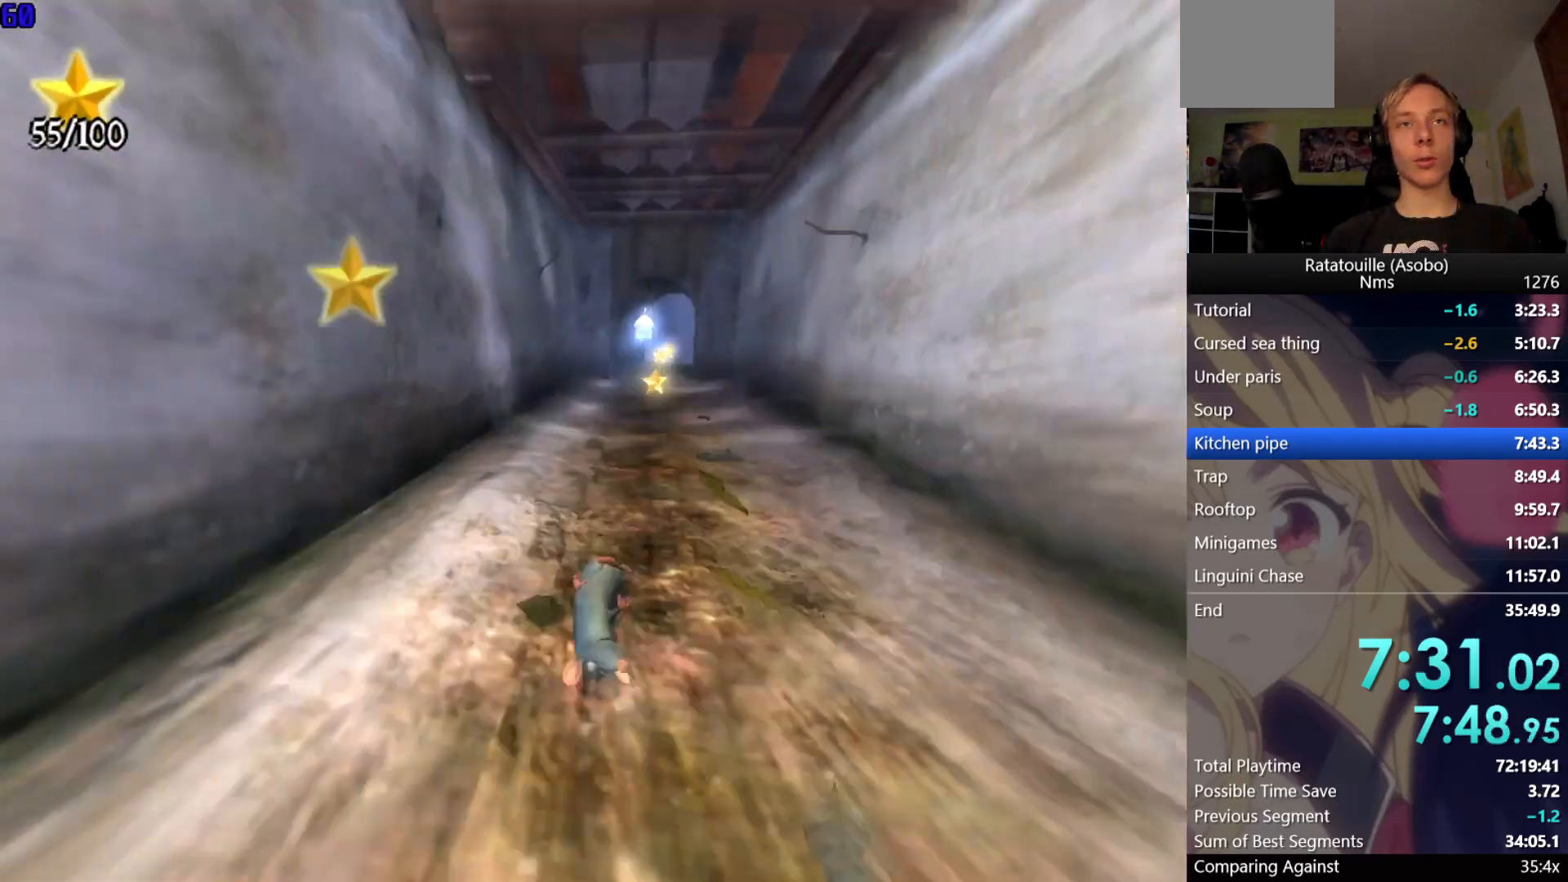
{"buttons": [], "left_stick": "up-right", "right_stick": "center", "button_events": []}
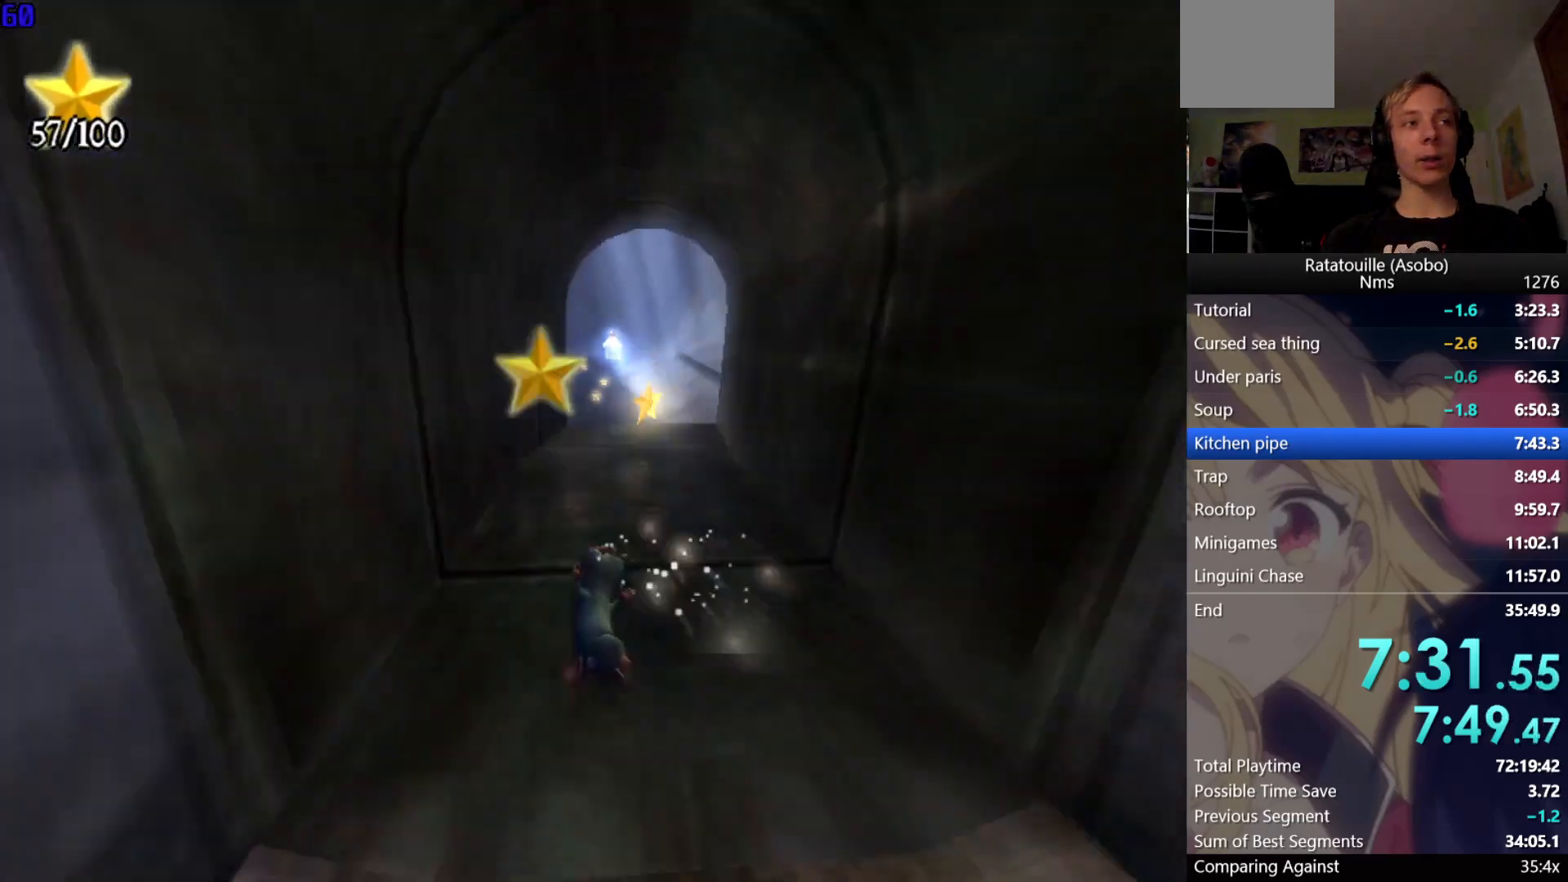
{"buttons": [], "left_stick": "up-left", "right_stick": "center", "button_events": []}
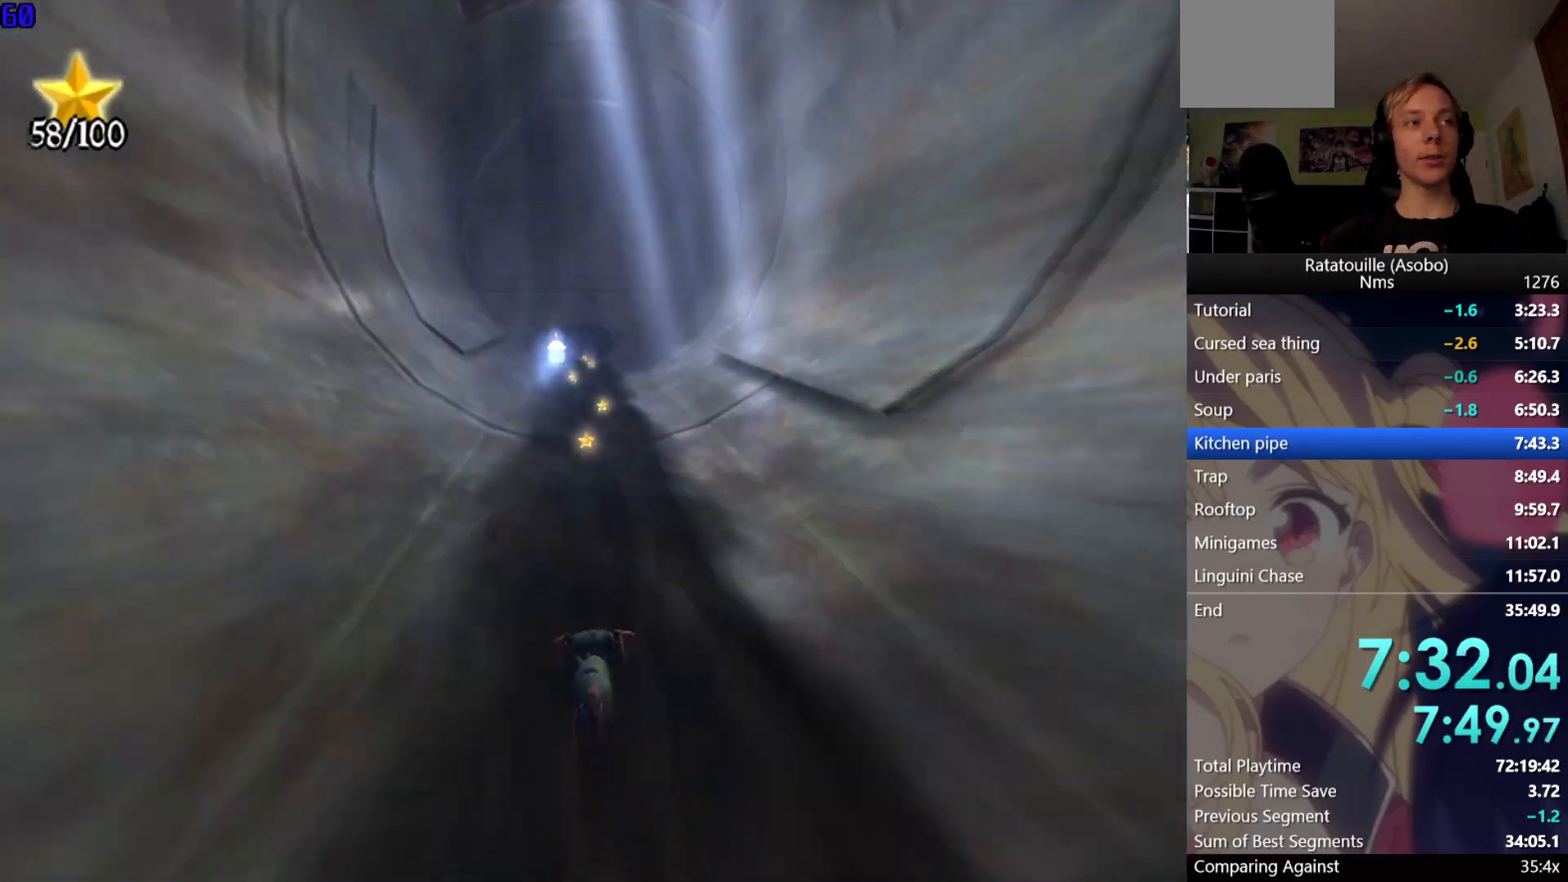
{"buttons": [], "left_stick": "center", "right_stick": "center", "button_events": []}
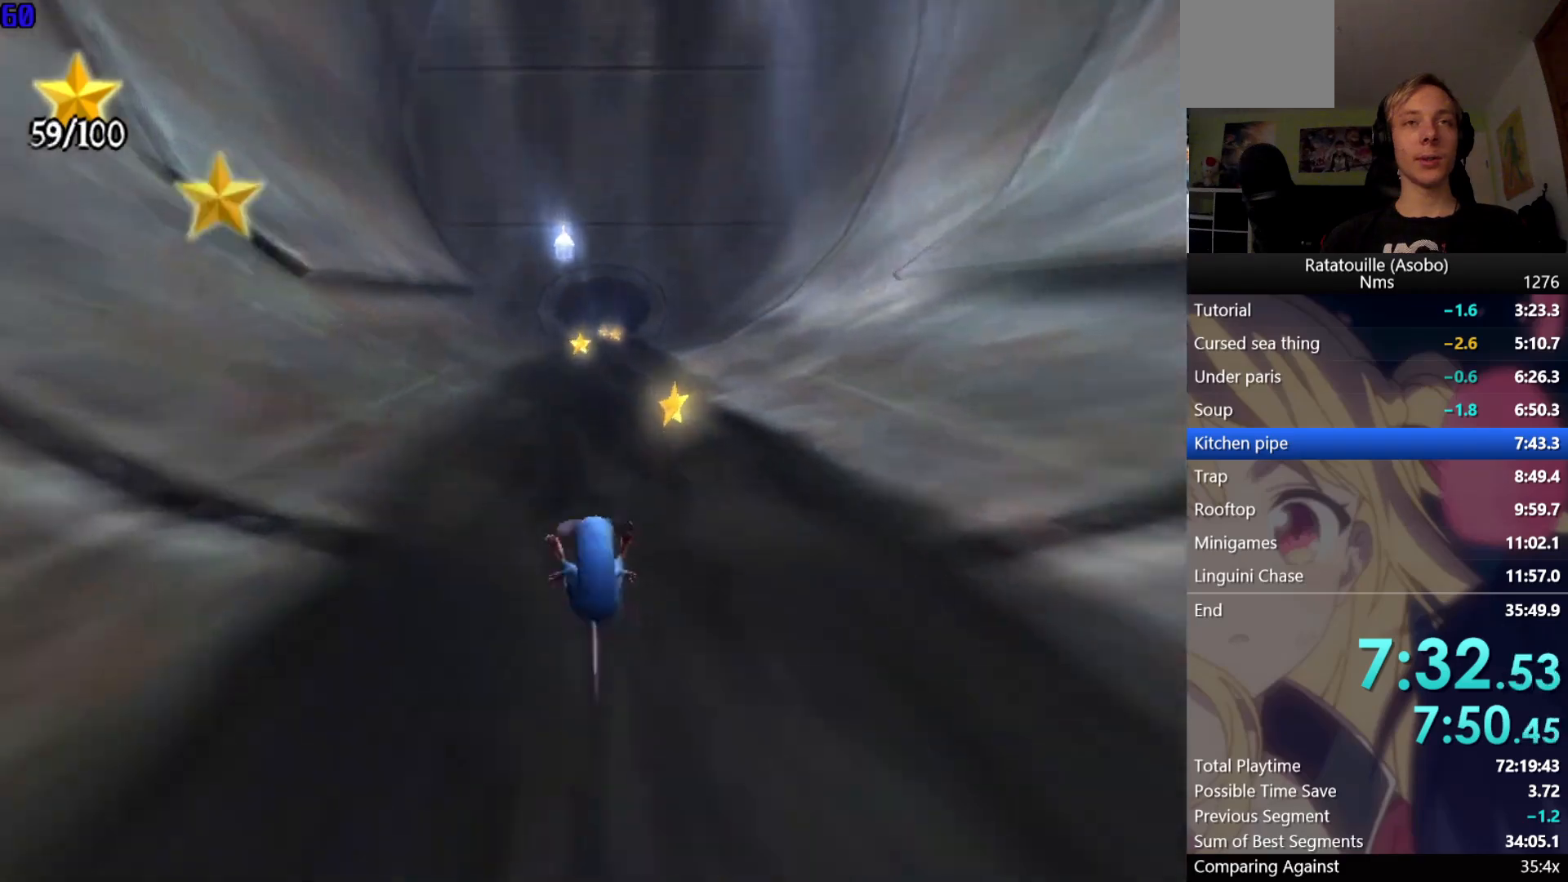
{"buttons": [], "left_stick": "center", "right_stick": "center", "button_events": []}
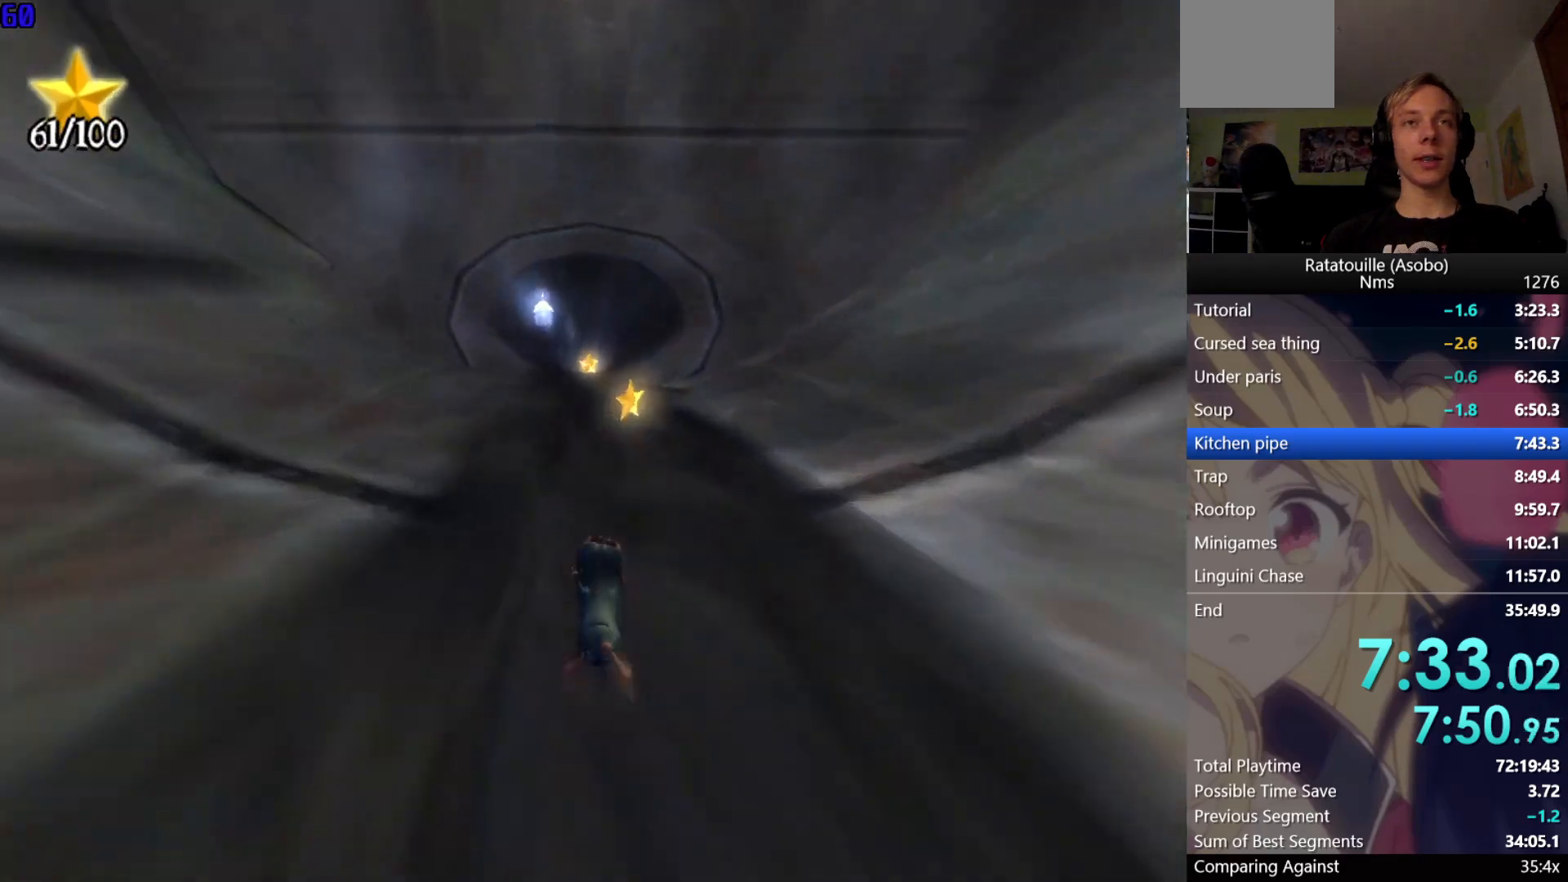
{"buttons": [], "left_stick": "center", "right_stick": "center", "button_events": []}
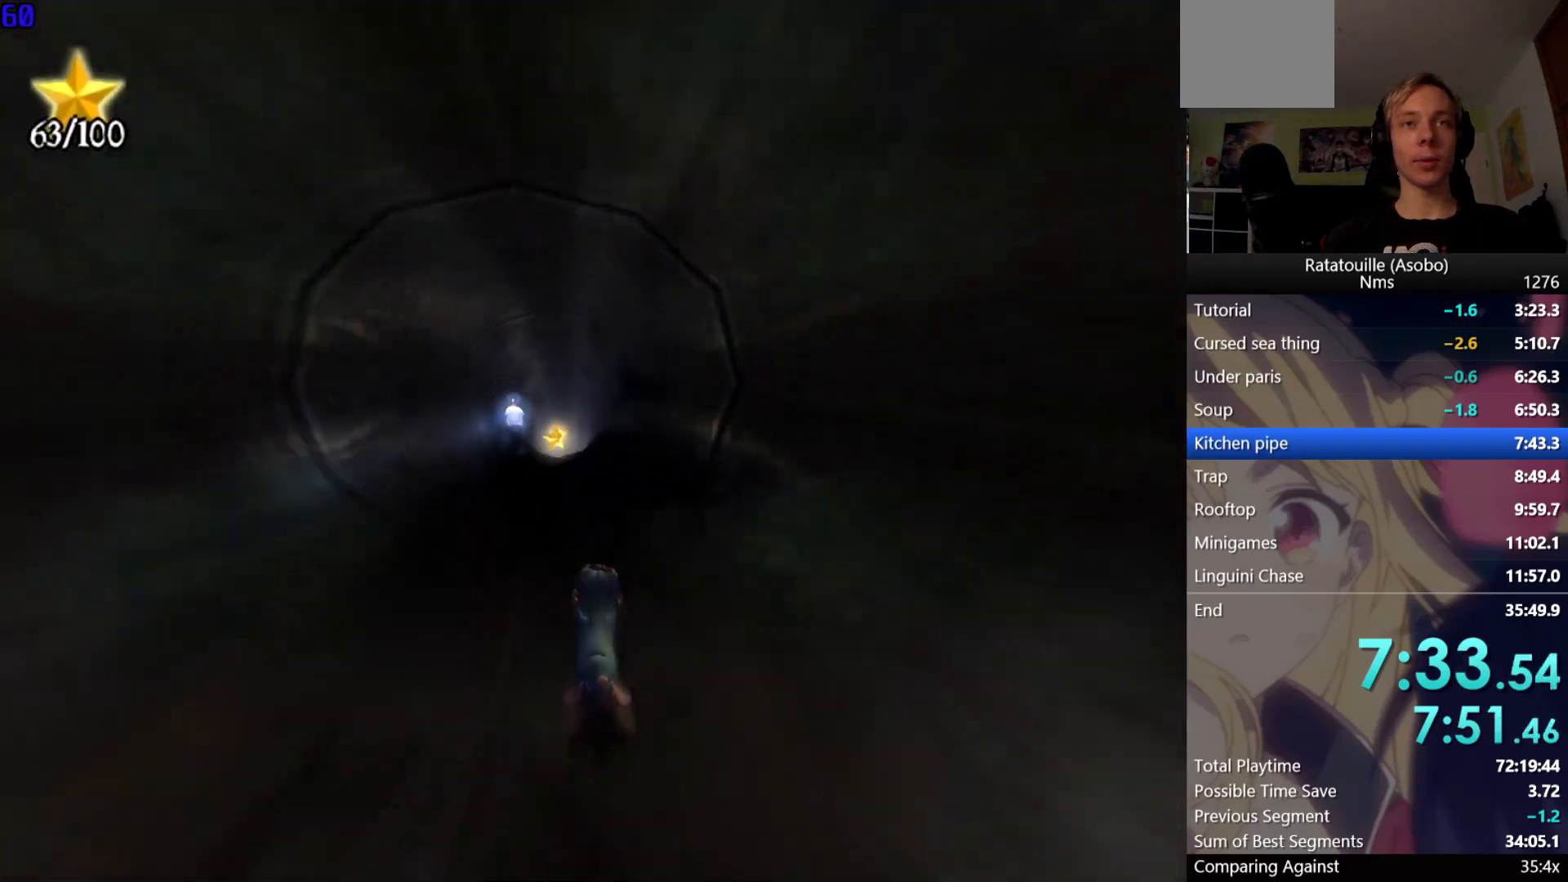
{"buttons": [], "left_stick": "up", "right_stick": "center", "button_events": []}
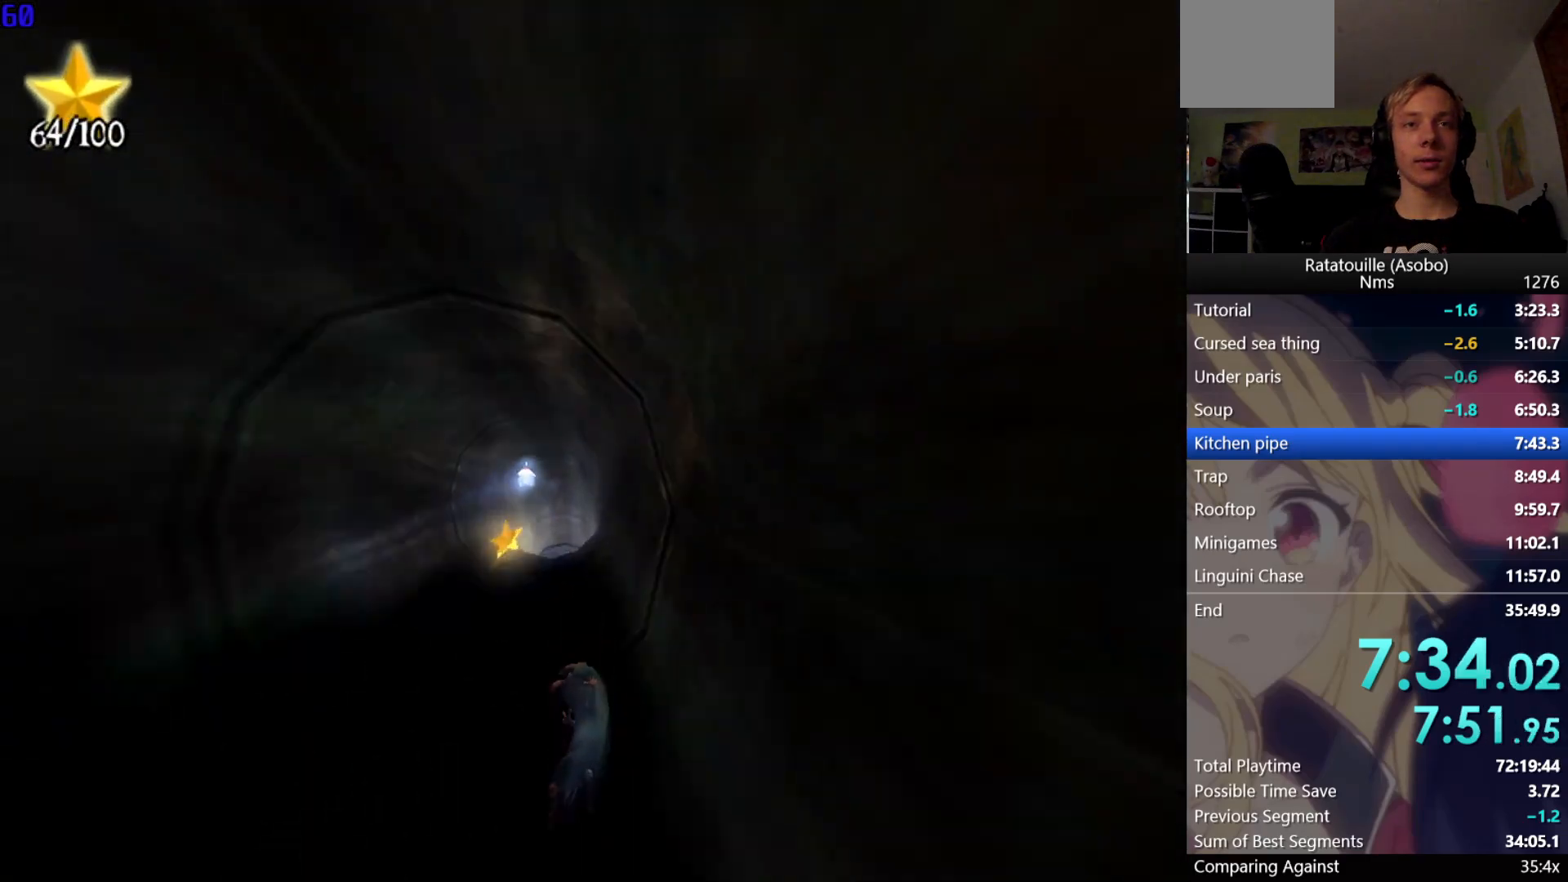
{"buttons": [], "left_stick": "up-left", "right_stick": "center", "button_events": []}
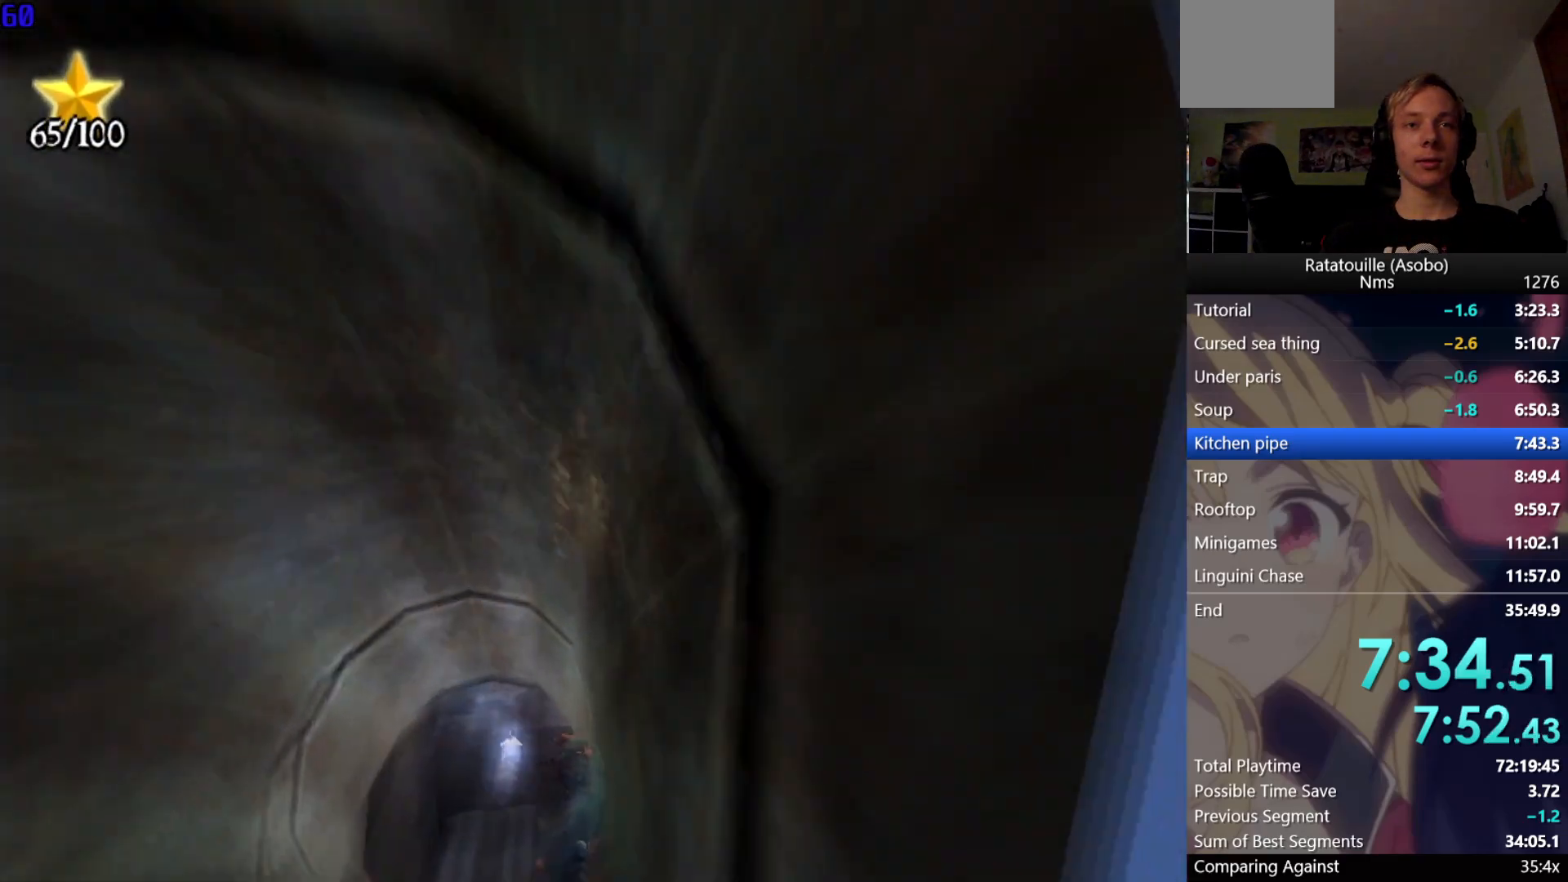
{"buttons": [], "left_stick": "up-left", "right_stick": "center", "button_events": []}
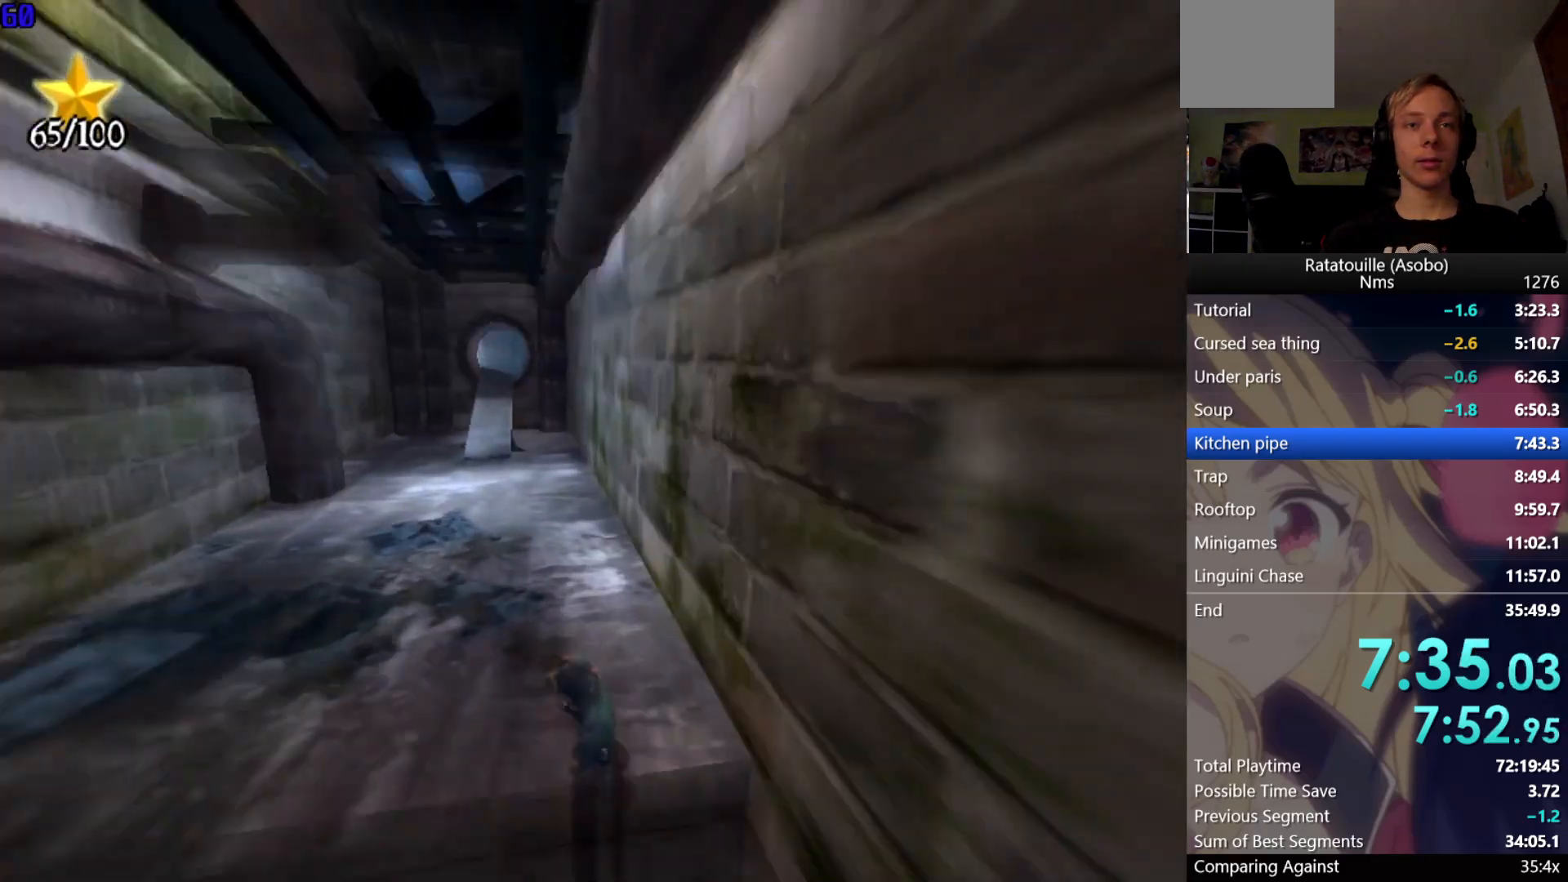
{"buttons": [], "left_stick": "center", "right_stick": "center", "button_events": []}